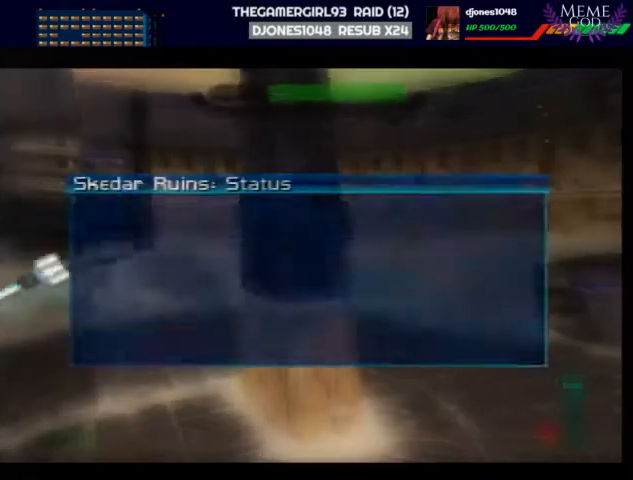
Gameplay with a controller (Nintendo layout); each line is a JSON object with the inputs held at the frame after it. "events" lists button and stick changes between this image and that frame as [ms after this image, input, new state], when the widget could be followed in between. Not read: L1 L3 R3.
{"buttons": ["C_RIGHT", "C_UP"], "left_stick": "down", "events": [[67, "START", "up"], [233, "C_RIGHT", "down"], [233, "C_UP", "down"], [233, "left_stick", "down"]]}
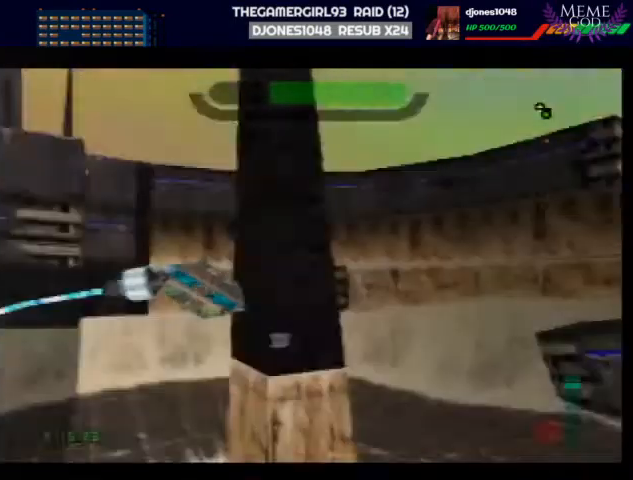
{"buttons": [], "left_stick": "center", "events": [[67, "C_RIGHT", "up"], [67, "START", "down"], [100, "C_UP", "up"], [100, "left_stick", "center"], [333, "START", "up"]]}
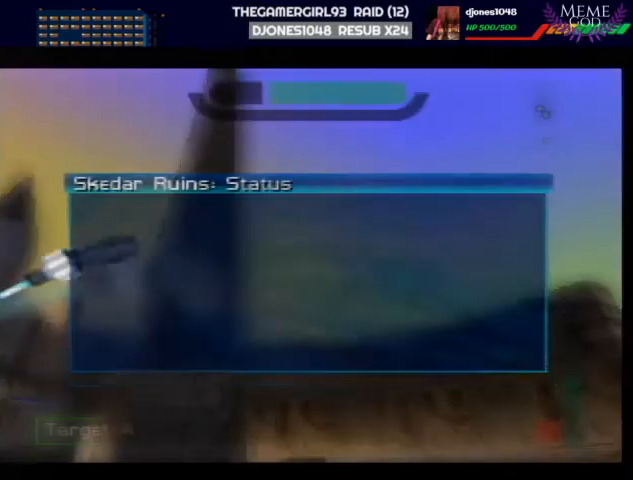
{"buttons": ["C_RIGHT"], "left_stick": "down-left", "events": [[33, "START", "down"], [100, "START", "up"], [167, "left_stick", "down-left"], [233, "C_RIGHT", "down"]]}
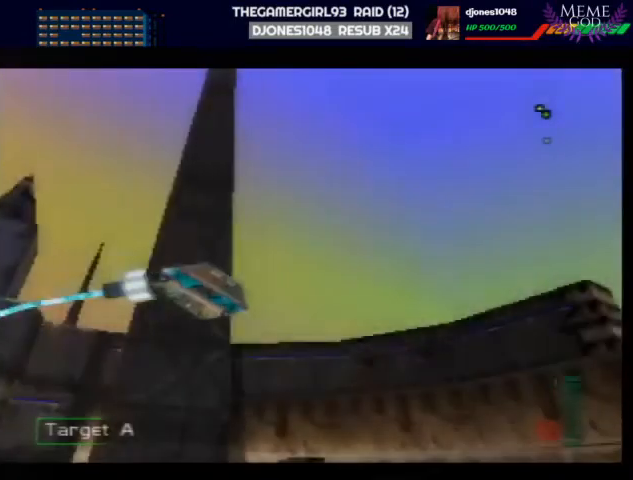
{"buttons": [], "left_stick": "center", "events": [[100, "C_RIGHT", "up"], [133, "START", "down"], [167, "left_stick", "center"], [300, "START", "up"]]}
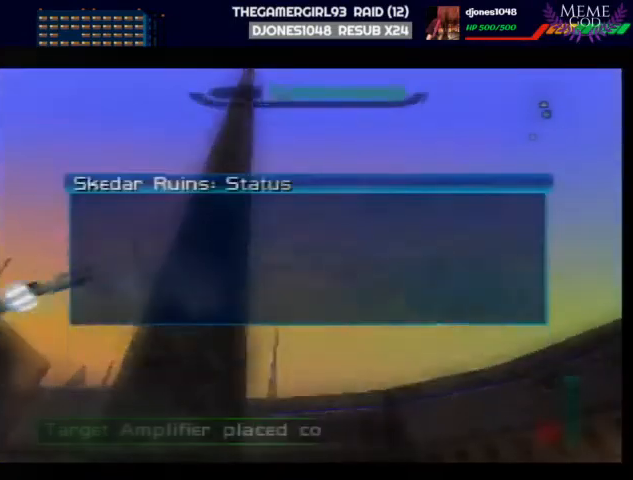
{"buttons": ["C_RIGHT"], "left_stick": "left", "events": [[67, "START", "down"], [133, "START", "up"], [267, "left_stick", "left"], [300, "C_RIGHT", "down"]]}
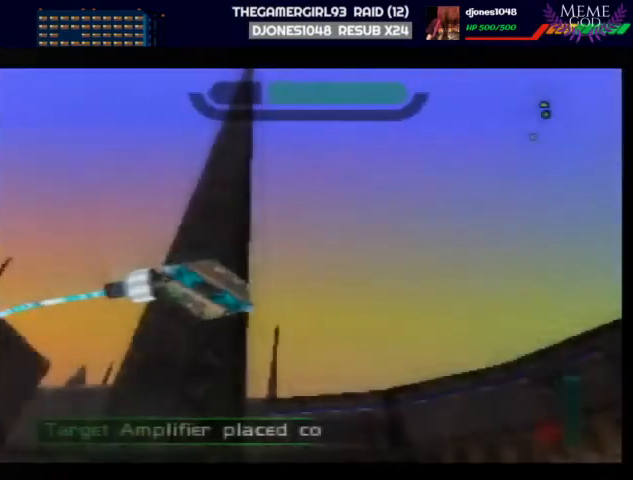
{"buttons": [], "left_stick": "center", "events": [[167, "C_RIGHT", "up"], [167, "START", "down"], [200, "left_stick", "center"], [300, "START", "up"]]}
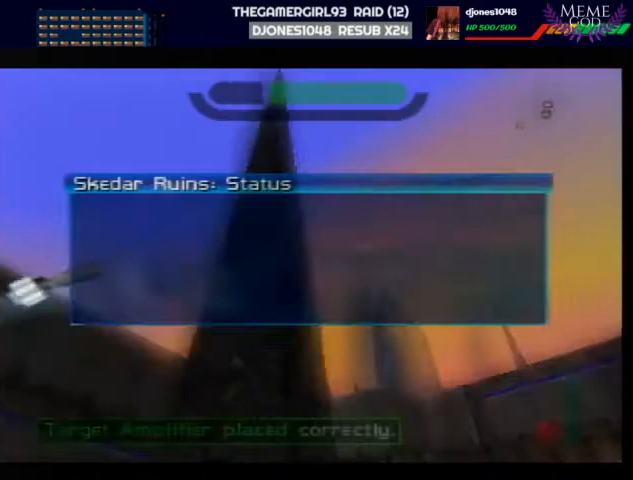
{"buttons": [], "left_stick": "right", "events": [[300, "left_stick", "right"]]}
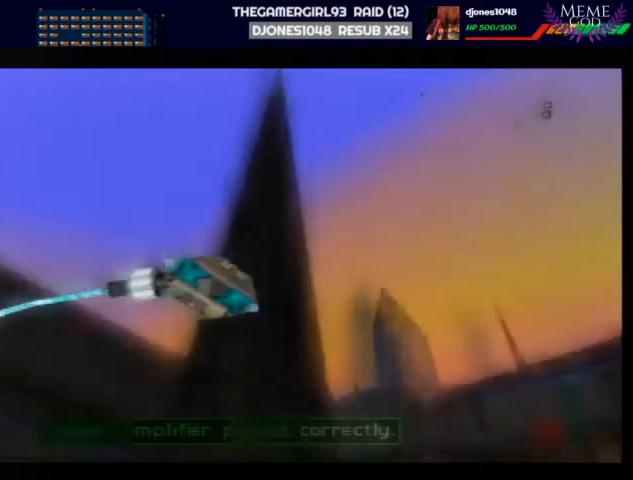
{"buttons": [], "left_stick": "center", "events": [[367, "left_stick", "center"]]}
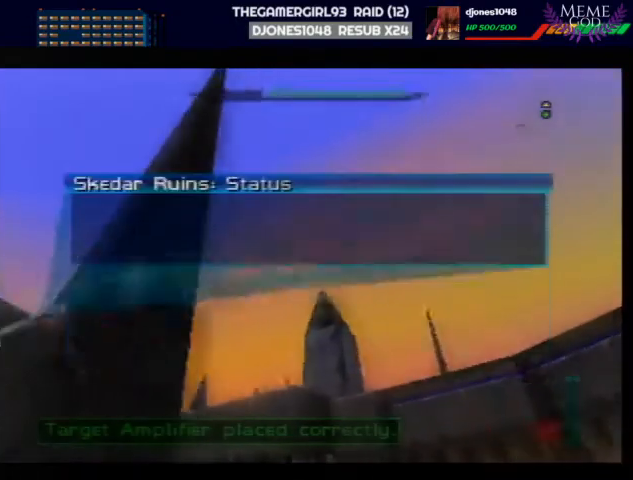
{"buttons": [], "left_stick": "center", "events": [[267, "START", "down"], [467, "START", "up"]]}
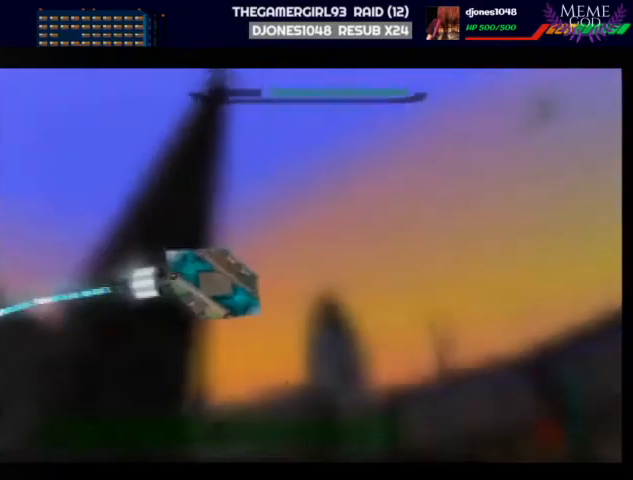
{"buttons": ["C_UP"], "left_stick": "down-right", "events": [[67, "C_UP", "down"], [167, "left_stick", "down-right"]]}
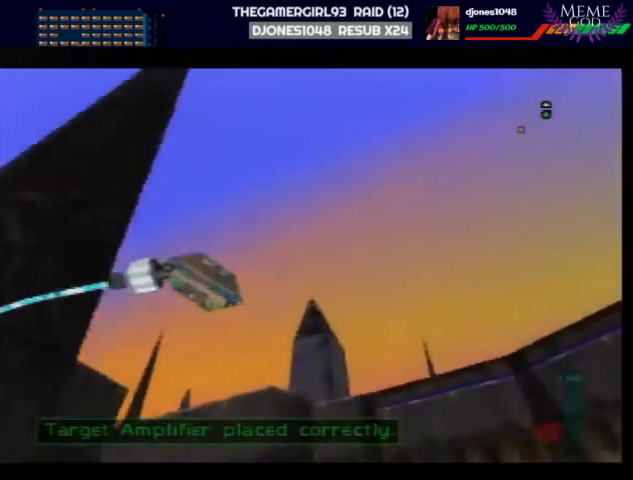
{"buttons": ["C_UP"], "left_stick": "center", "events": [[100, "Z", "down"], [133, "Z", "up"], [200, "left_stick", "center"]]}
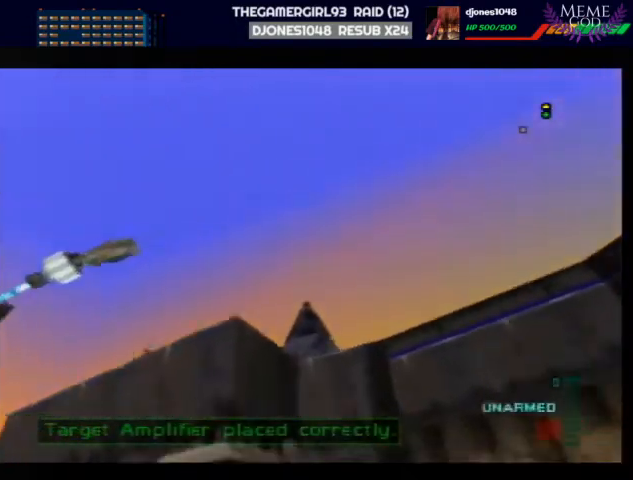
{"buttons": ["C_LEFT", "C_UP"], "left_stick": "up-left", "events": [[133, "C_LEFT", "down"], [167, "left_stick", "up"], [367, "left_stick", "up-left"]]}
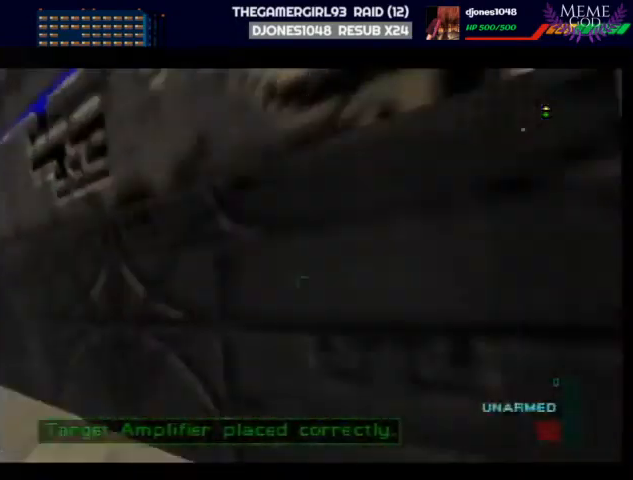
{"buttons": ["C_LEFT", "C_UP"], "left_stick": "center", "events": [[467, "left_stick", "center"]]}
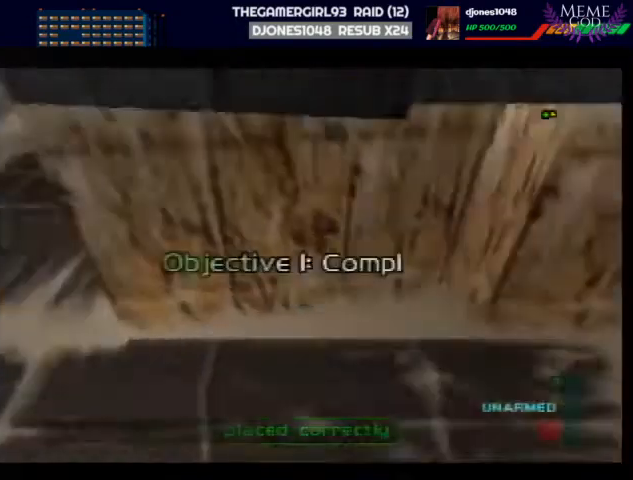
{"buttons": ["C_LEFT", "C_UP"], "left_stick": "center", "events": [[67, "left_stick", "right"], [500, "left_stick", "center"]]}
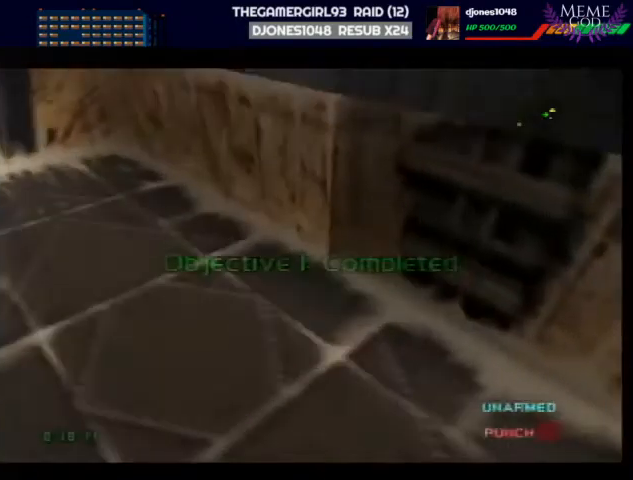
{"buttons": ["C_LEFT", "C_UP"], "left_stick": "center", "events": [[67, "left_stick", "left"], [200, "left_stick", "center"], [267, "left_stick", "right"], [500, "left_stick", "center"]]}
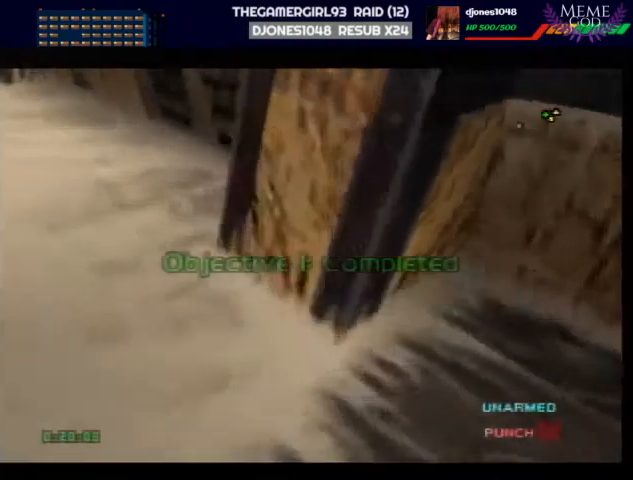
{"buttons": ["C_LEFT", "C_UP"], "left_stick": "center", "events": [[133, "left_stick", "down-right"], [267, "left_stick", "center"]]}
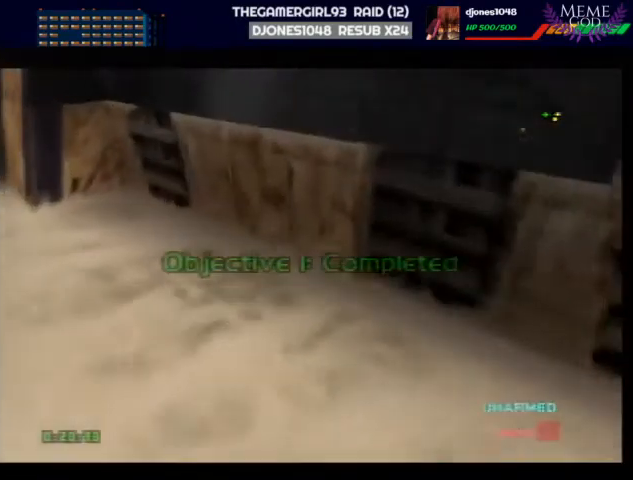
{"buttons": ["C_LEFT", "C_UP"], "left_stick": "center", "events": [[367, "left_stick", "up-left"], [500, "left_stick", "center"]]}
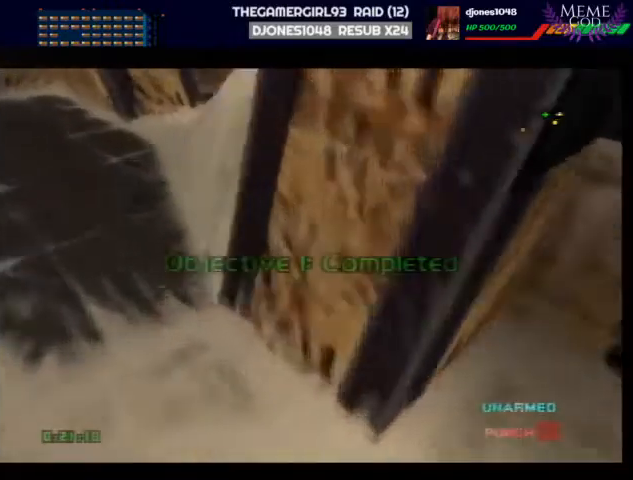
{"buttons": ["C_LEFT", "C_UP"], "left_stick": "center", "events": [[233, "left_stick", "up-left"], [367, "left_stick", "center"]]}
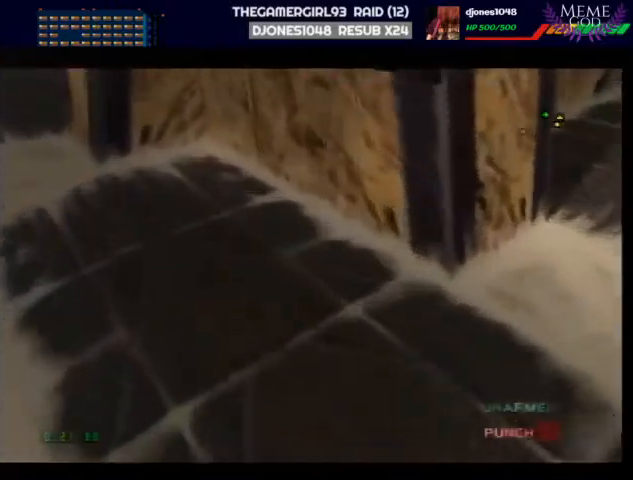
{"buttons": ["C_LEFT", "C_UP"], "left_stick": "center", "events": []}
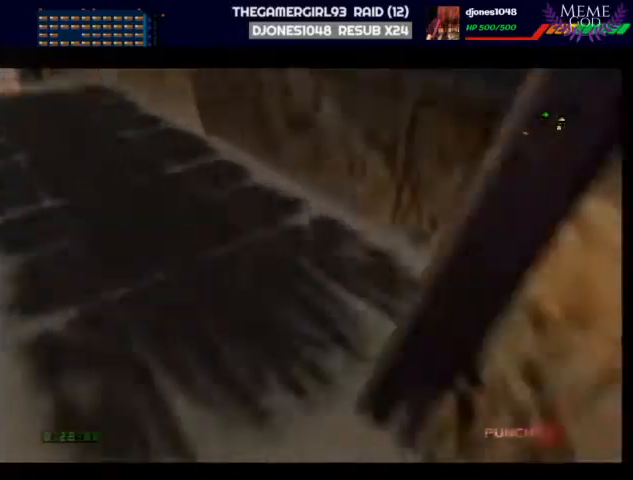
{"buttons": ["C_LEFT", "C_UP"], "left_stick": "up-left", "events": [[400, "left_stick", "up-left"]]}
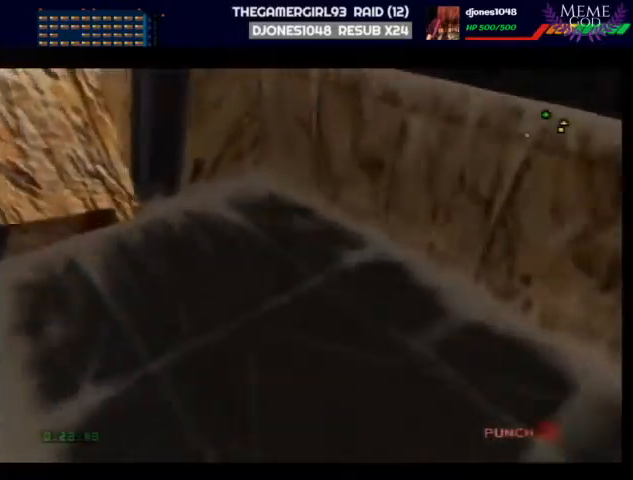
{"buttons": ["C_LEFT", "C_UP"], "left_stick": "left", "events": [[433, "left_stick", "left"]]}
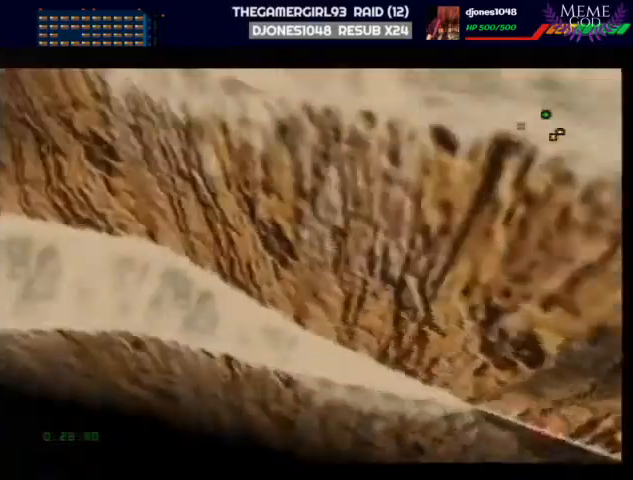
{"buttons": ["C_LEFT", "C_UP"], "left_stick": "center", "events": [[33, "left_stick", "center"]]}
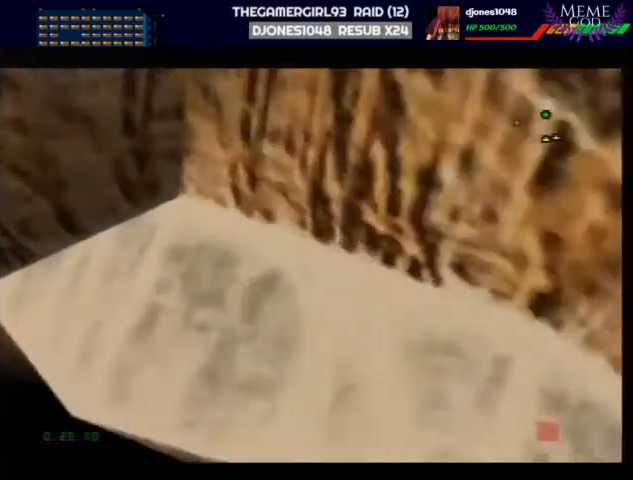
{"buttons": ["C_LEFT", "C_UP"], "left_stick": "center", "events": [[167, "left_stick", "left"], [433, "left_stick", "center"]]}
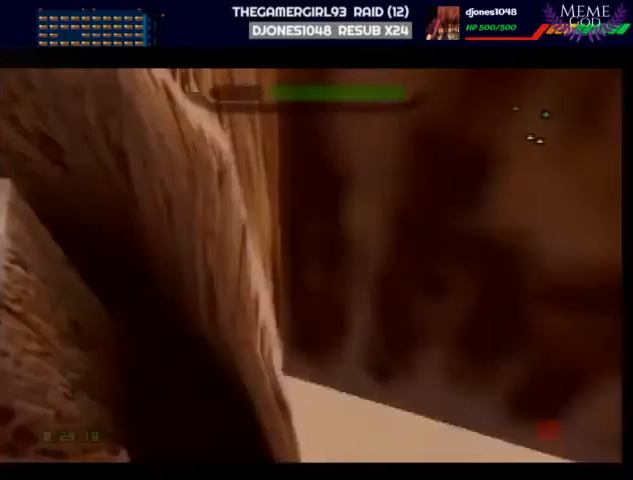
{"buttons": ["C_LEFT", "C_UP"], "left_stick": "center", "events": [[333, "left_stick", "left"], [467, "left_stick", "center"]]}
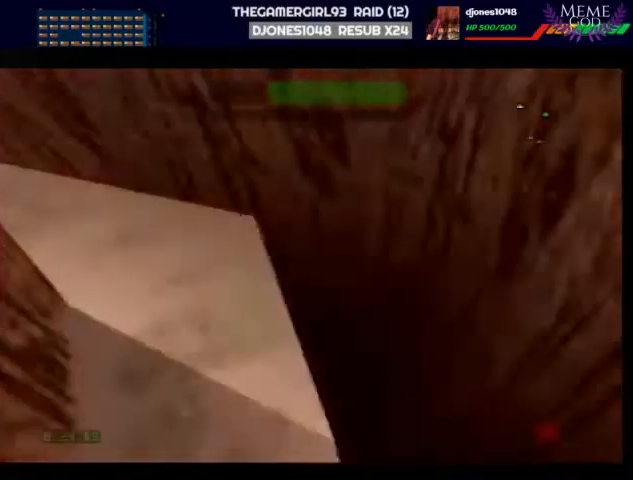
{"buttons": ["C_LEFT", "C_UP"], "left_stick": "center", "events": [[300, "left_stick", "left"], [400, "left_stick", "center"]]}
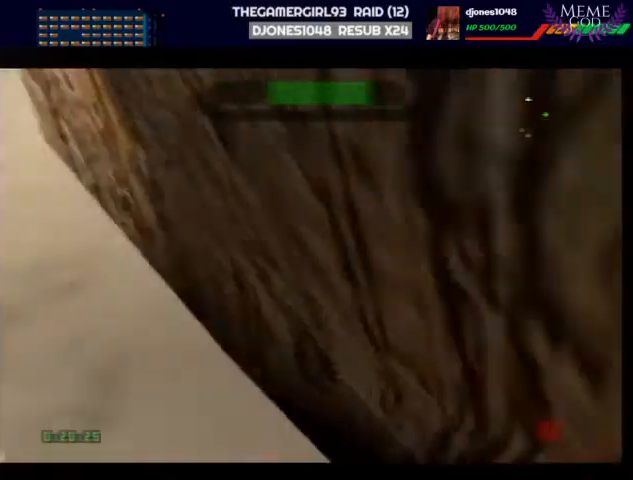
{"buttons": ["C_LEFT", "C_UP"], "left_stick": "right", "events": [[400, "left_stick", "right"]]}
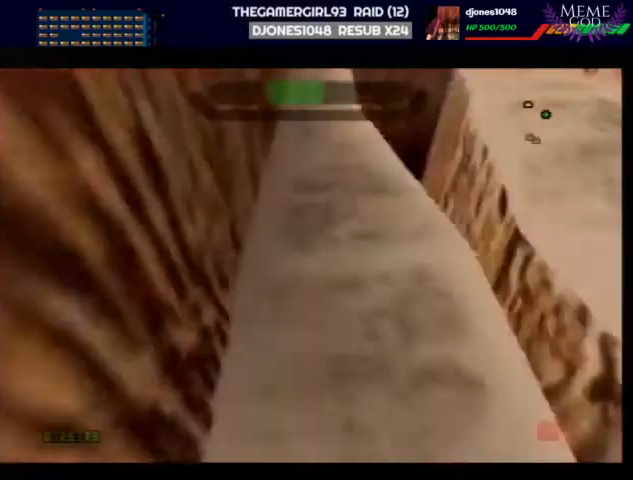
{"buttons": ["C_LEFT", "C_UP"], "left_stick": "right", "events": [[267, "left_stick", "center"], [500, "left_stick", "right"]]}
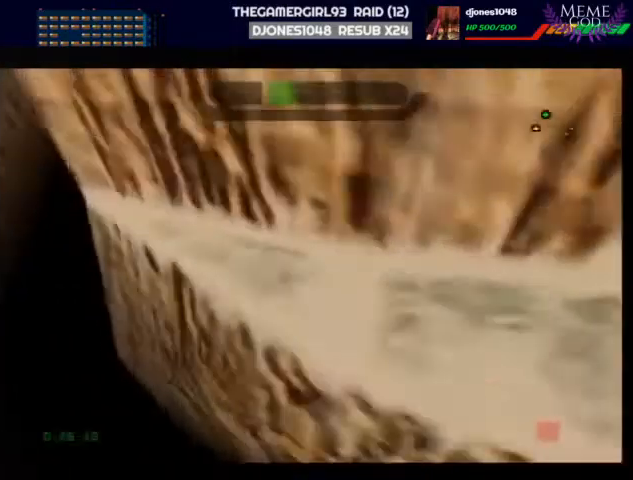
{"buttons": ["C_LEFT", "C_UP"], "left_stick": "down-right", "events": [[167, "left_stick", "down-left"], [333, "left_stick", "down-right"]]}
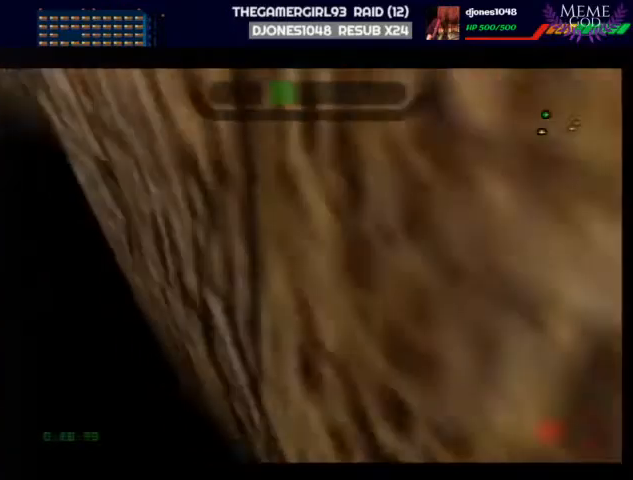
{"buttons": ["C_LEFT", "C_UP"], "left_stick": "right", "events": [[300, "left_stick", "right"]]}